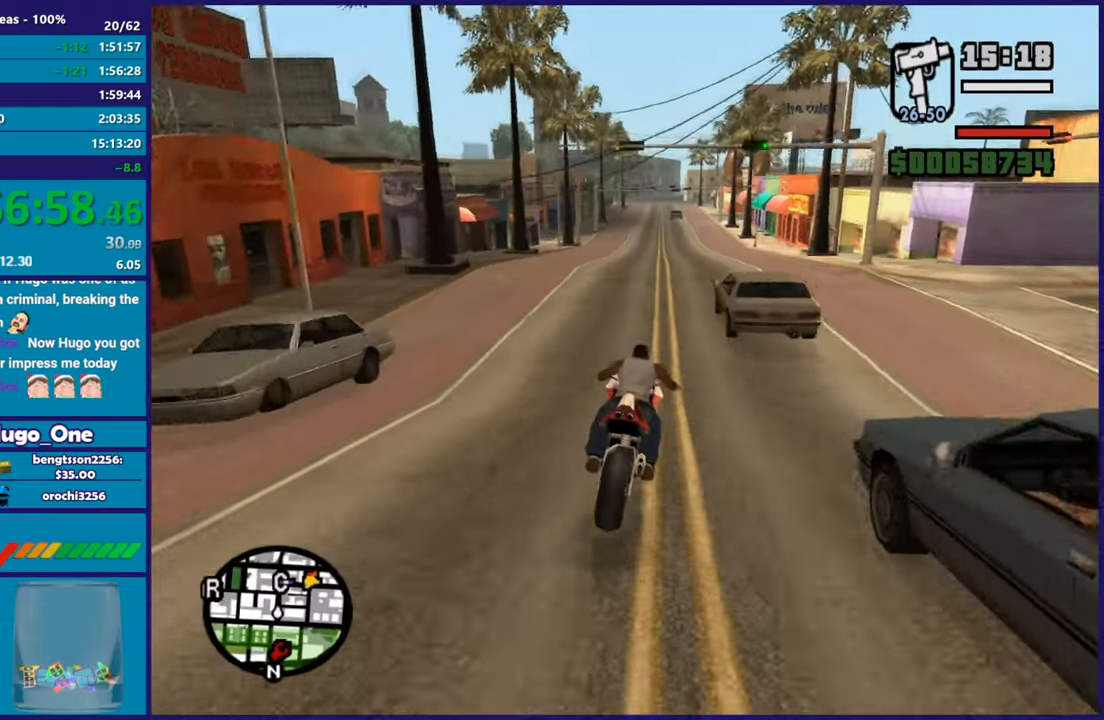
Gameplay with a controller (Xbox layout); each line is a JSON object with the inputs held at the frame after it. "button_events" lists button changes between this image and that frame as [ms after this image, input, new state], when the widget could be followed in between (sticks are given only as held states). This document gives stick clicks only as held states, not as events.
{"buttons": ["R2"], "left_stick": "center", "right_stick": "down-left", "button_events": []}
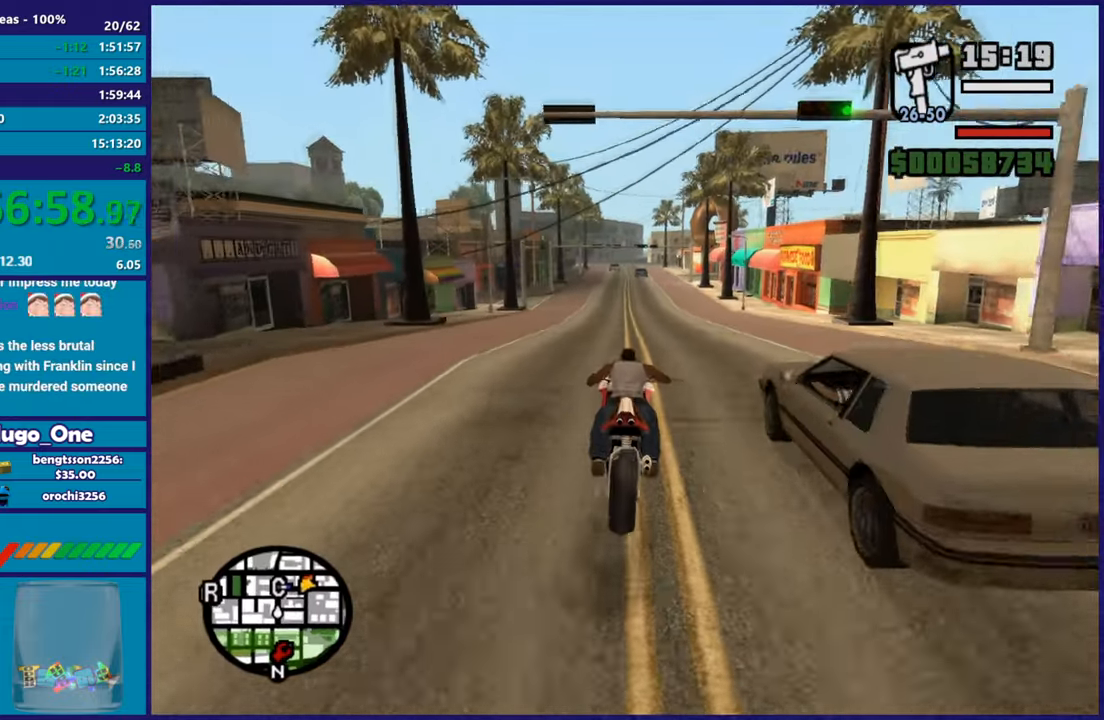
{"buttons": ["R2"], "left_stick": "right", "right_stick": "down-left", "button_events": []}
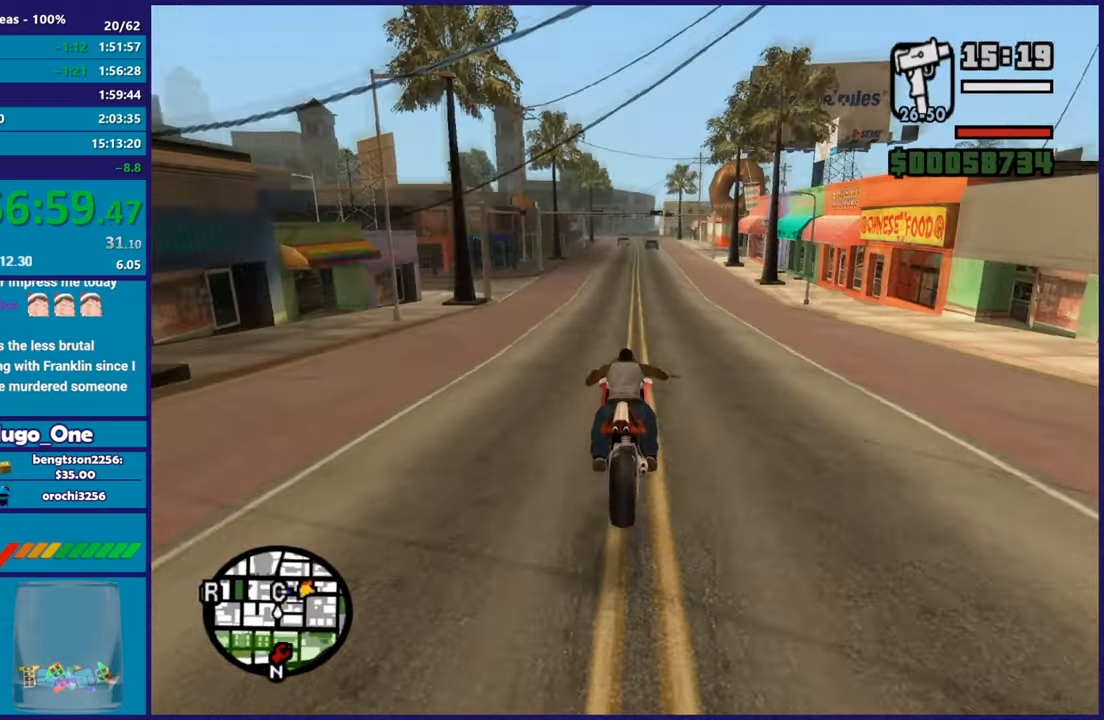
{"buttons": ["R2"], "left_stick": "up-right", "right_stick": "center"}
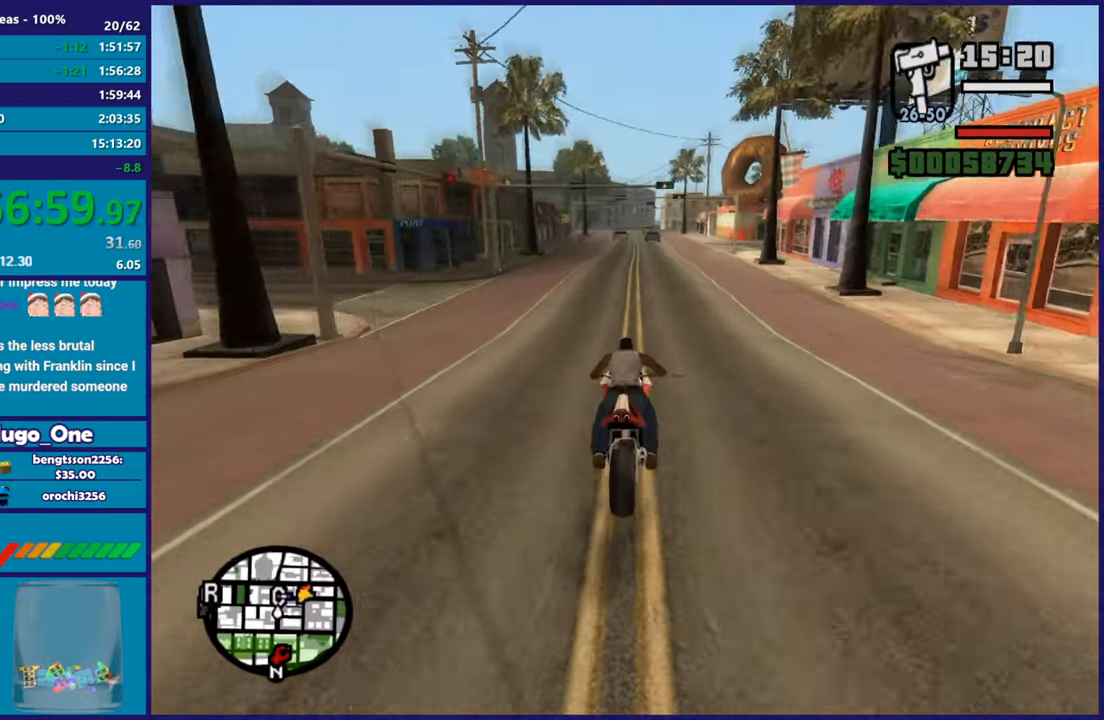
{"buttons": ["R2"], "left_stick": "up-left", "right_stick": "down"}
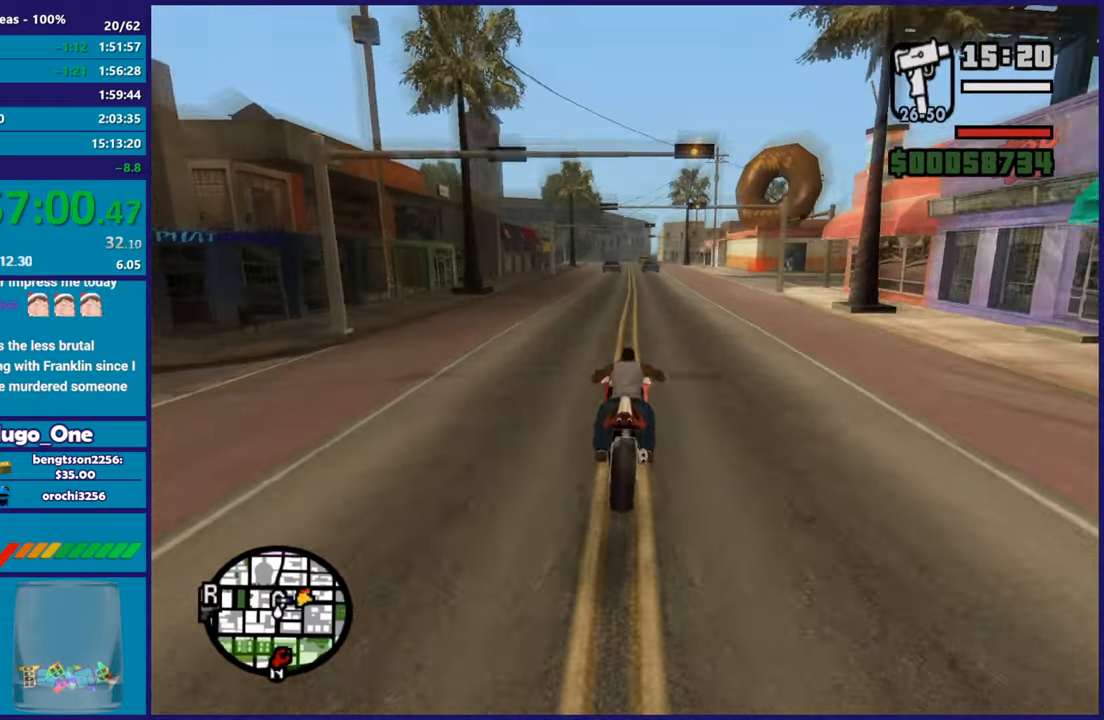
{"buttons": ["R2"], "left_stick": "center", "right_stick": "down", "button_events": []}
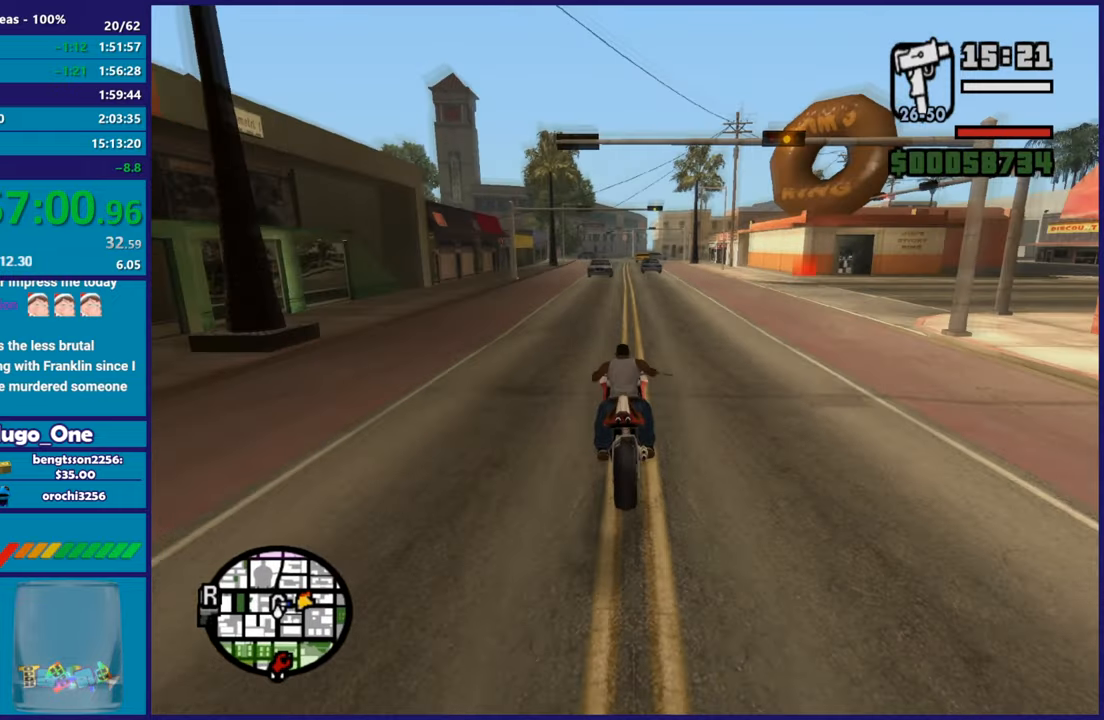
{"buttons": [], "left_stick": "center", "right_stick": "down-left", "button_events": [[217, "R2", "up"]]}
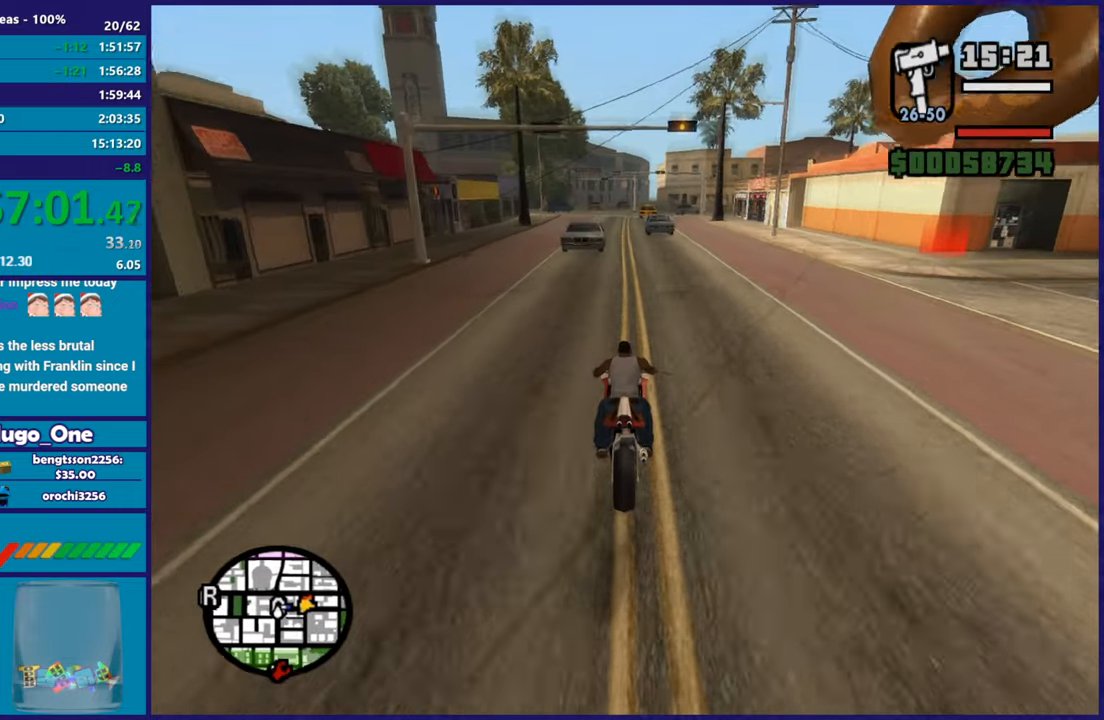
{"buttons": [], "left_stick": "center", "right_stick": "down", "button_events": [[100, "L2", "down"], [217, "L2", "up"]]}
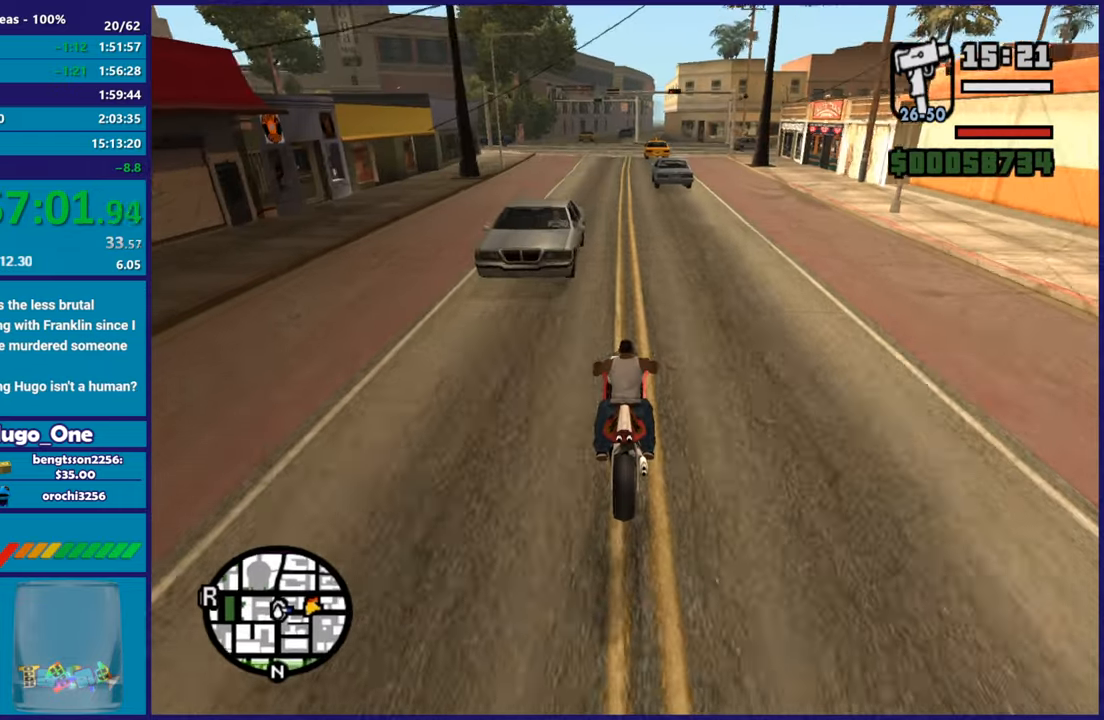
{"buttons": ["L2"], "left_stick": "center", "right_stick": "center", "button_events": [[67, "L2", "down"], [200, "L2", "up"], [300, "L2", "down"]]}
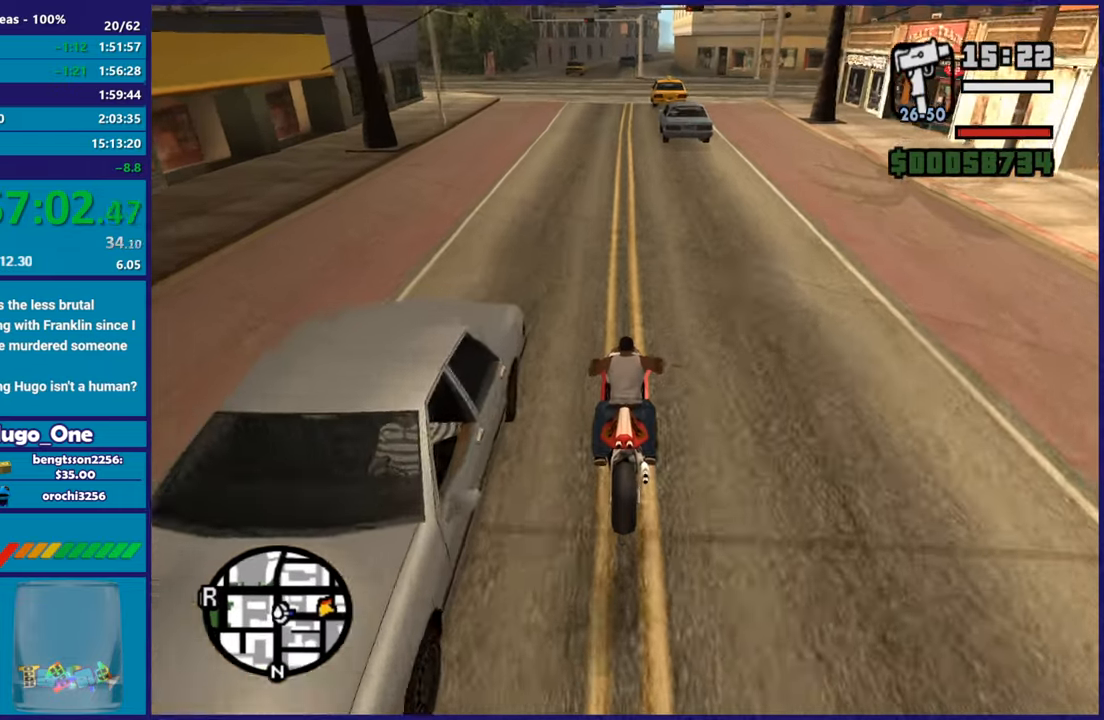
{"buttons": ["Y", "L2"], "left_stick": "center", "right_stick": "center", "button_events": [[200, "Y", "down"], [300, "Y", "up"], [383, "Y", "down"]]}
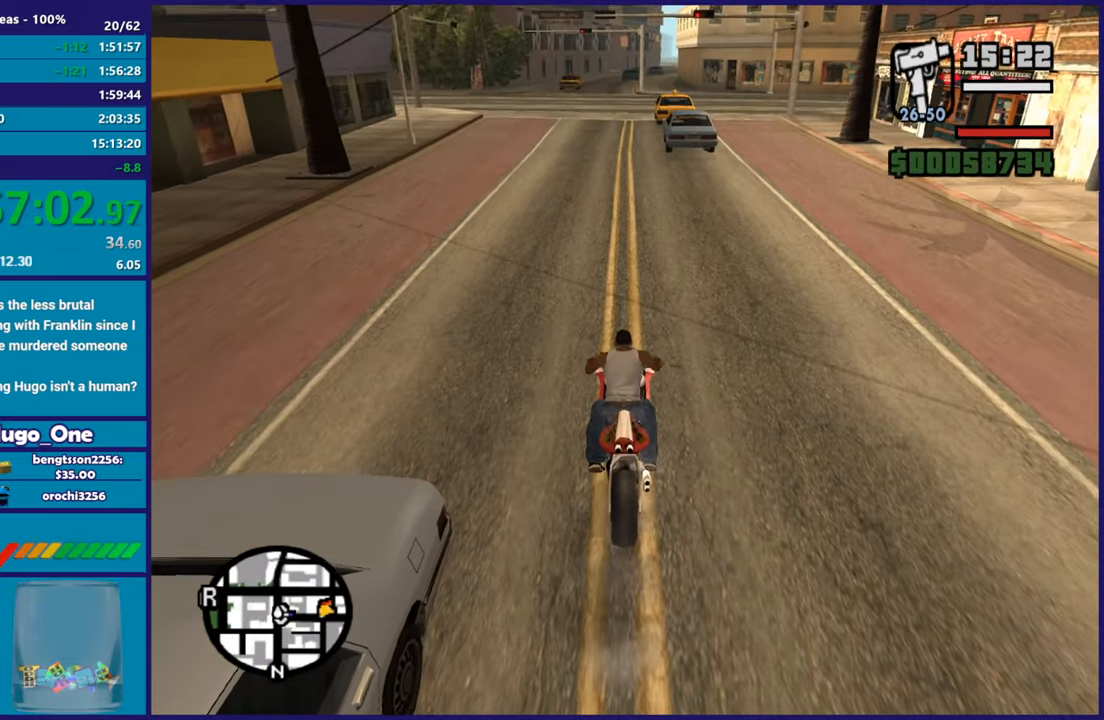
{"buttons": [], "left_stick": "up-left", "right_stick": "center", "button_events": [[17, "Y", "up"], [84, "Y", "down"], [150, "L2", "up"], [200, "Y", "up"]]}
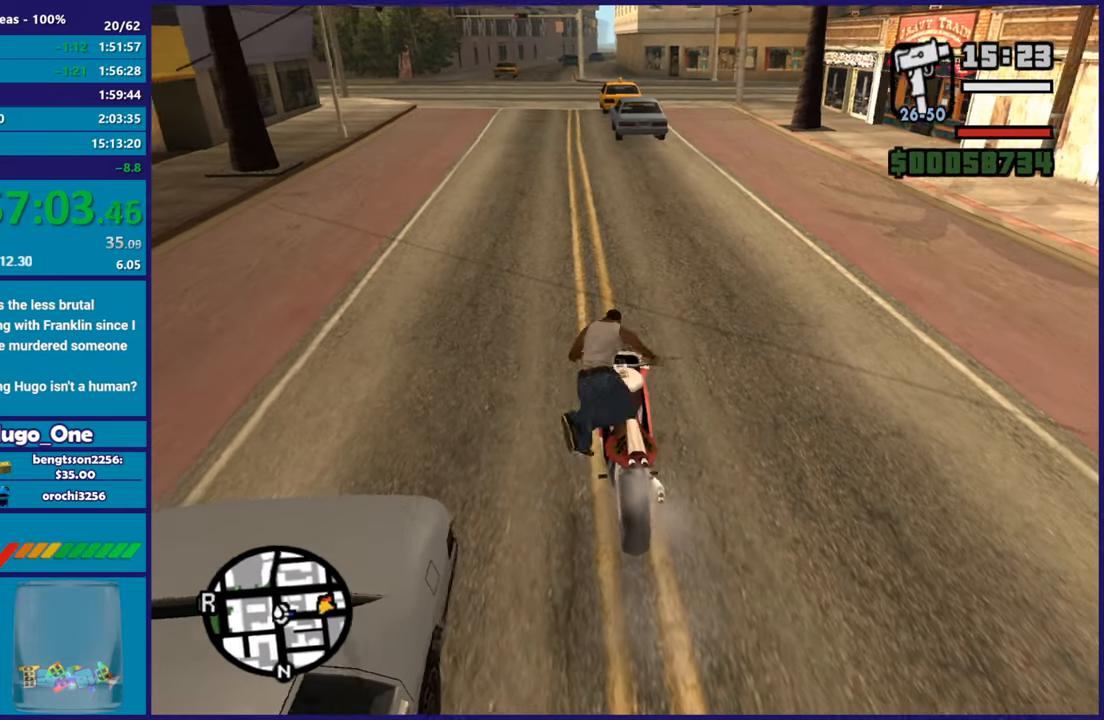
{"buttons": ["A"], "left_stick": "up-left", "right_stick": "center", "button_events": [[100, "A", "down"], [217, "A", "up"], [317, "A", "down"], [417, "A", "up"], [500, "A", "down"]]}
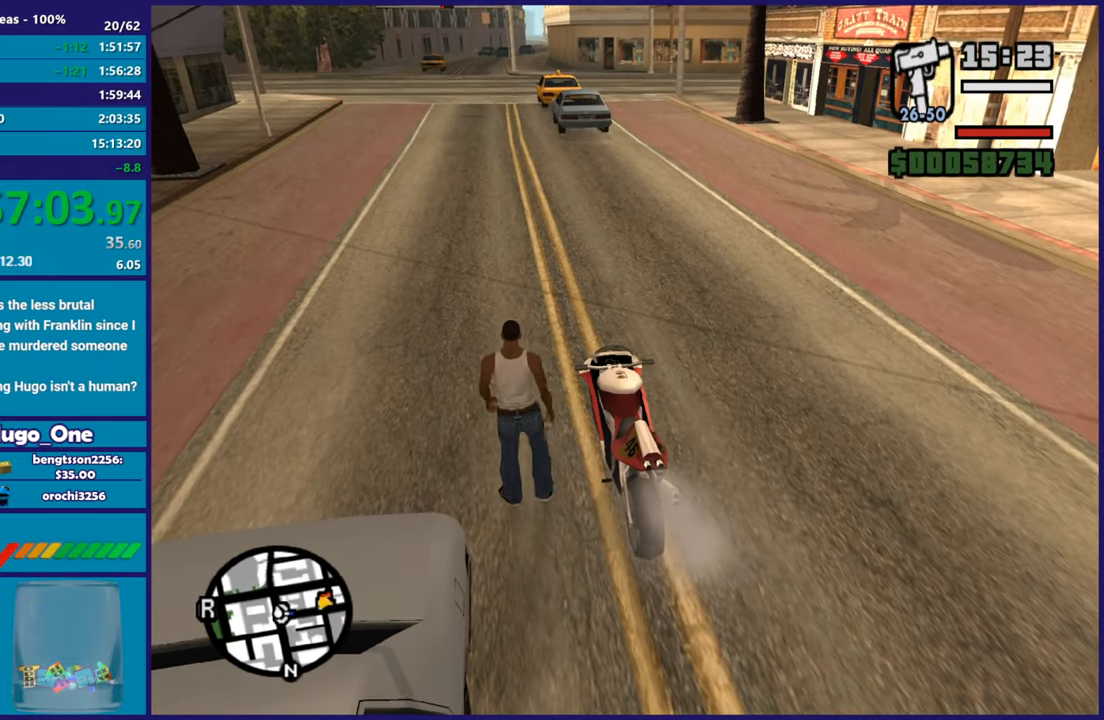
{"buttons": ["A"], "left_stick": "up-right", "right_stick": "center", "button_events": [[100, "A", "up"], [200, "A", "down"], [300, "A", "up"], [384, "A", "down"]]}
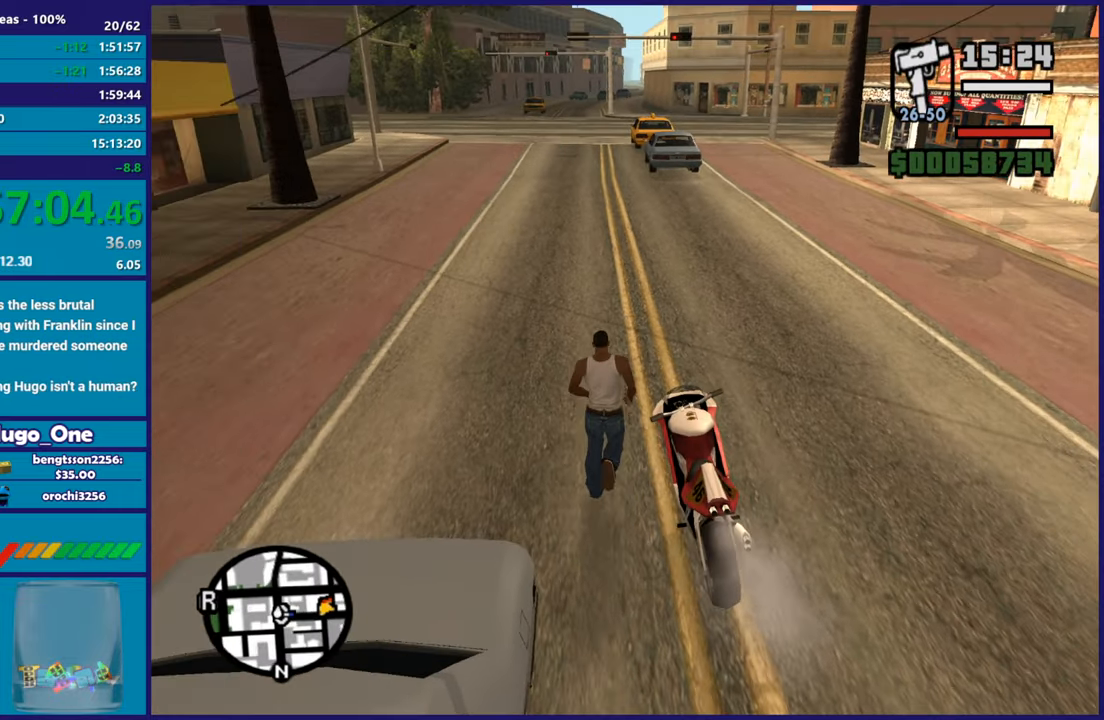
{"buttons": ["A"], "left_stick": "up-right", "right_stick": "center", "button_events": [[16, "A", "up"], [100, "A", "down"], [217, "A", "up"], [300, "A", "down"], [417, "A", "up"], [500, "A", "down"]]}
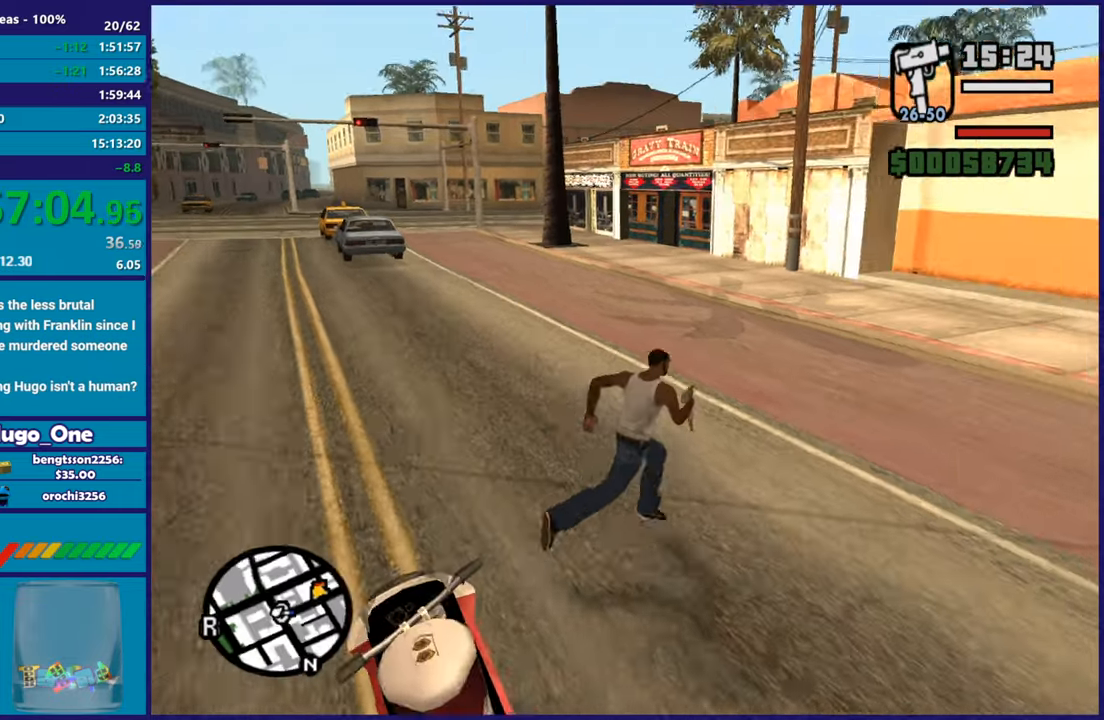
{"buttons": [], "left_stick": "up-right", "right_stick": "center", "button_events": [[117, "A", "up"], [200, "A", "down"], [300, "A", "up"], [384, "A", "down"], [501, "A", "up"]]}
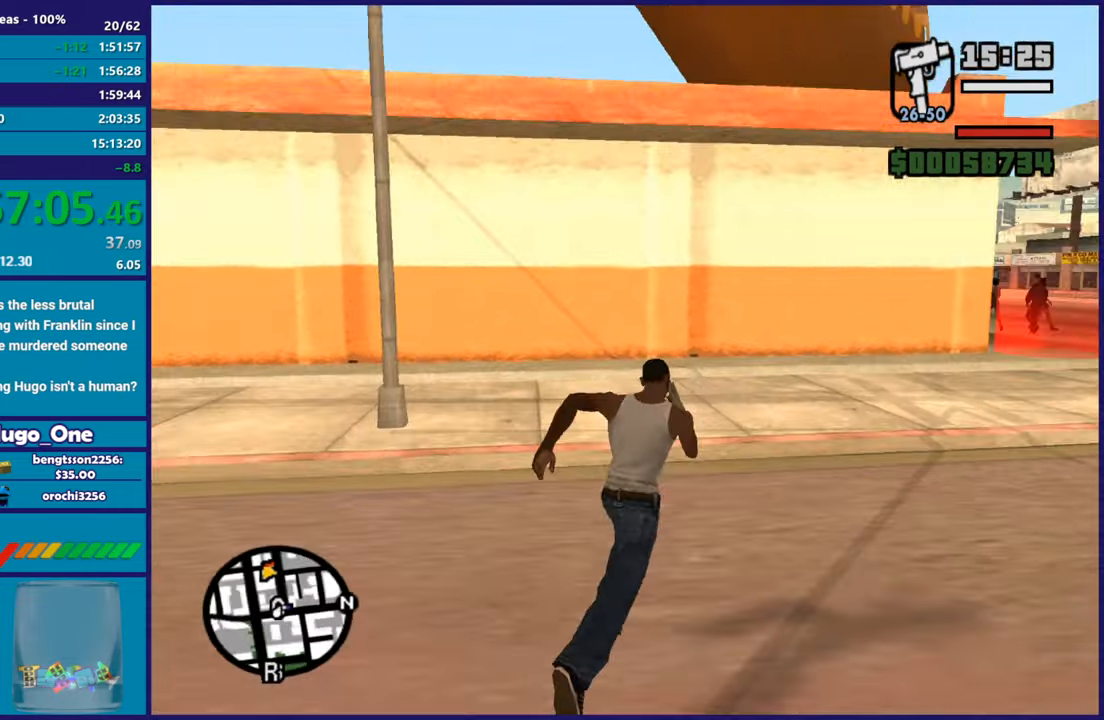
{"buttons": ["A"], "left_stick": "up", "right_stick": "center", "button_events": [[66, "A", "down"], [166, "A", "up"], [250, "A", "down"], [367, "A", "up"], [450, "A", "down"]]}
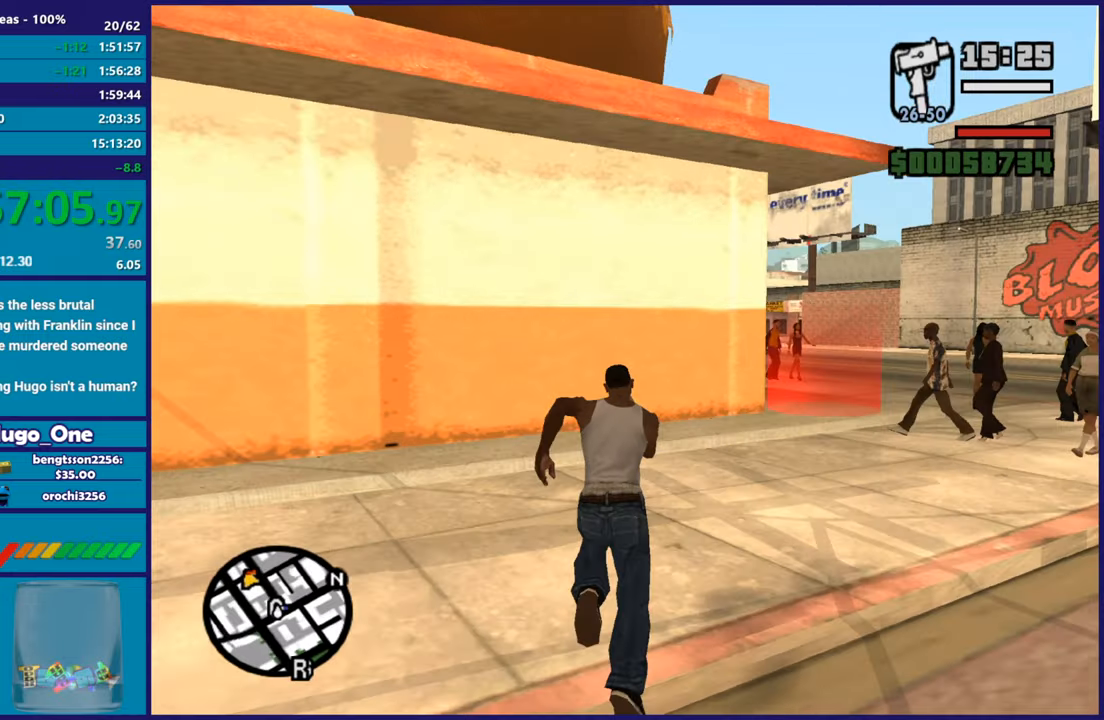
{"buttons": [], "left_stick": "up", "right_stick": "center", "button_events": [[50, "A", "up"], [117, "A", "down"], [234, "A", "up"]]}
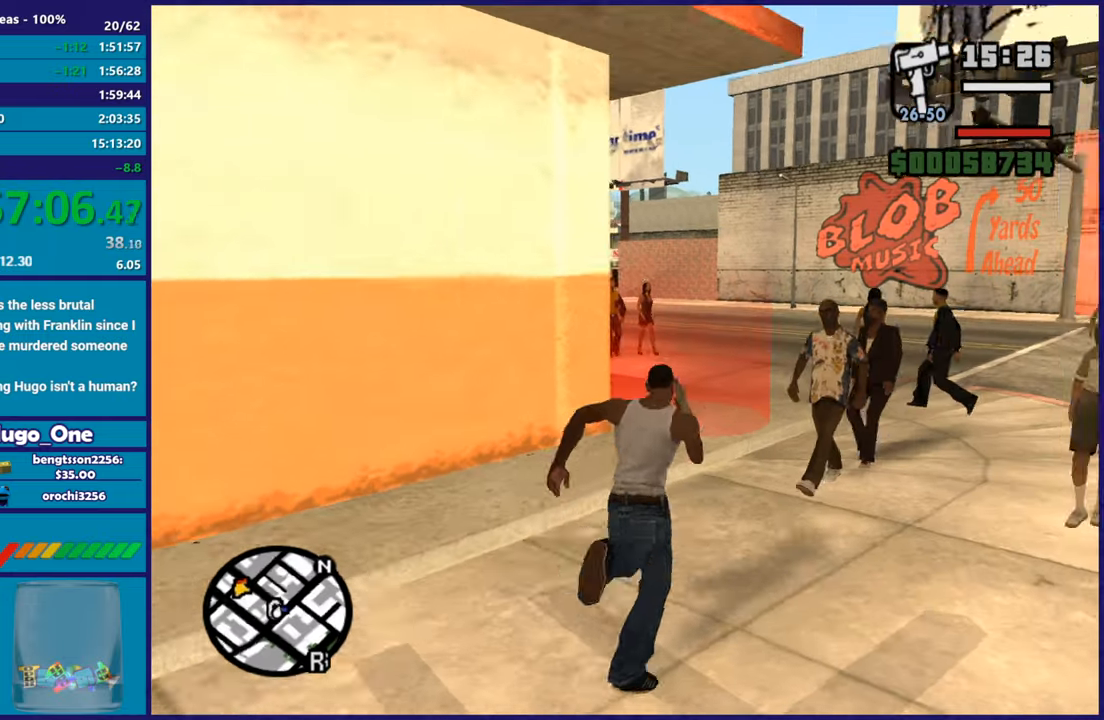
{"buttons": [], "left_stick": "center", "right_stick": "center", "button_events": [[333, "A", "down"], [433, "A", "up"]]}
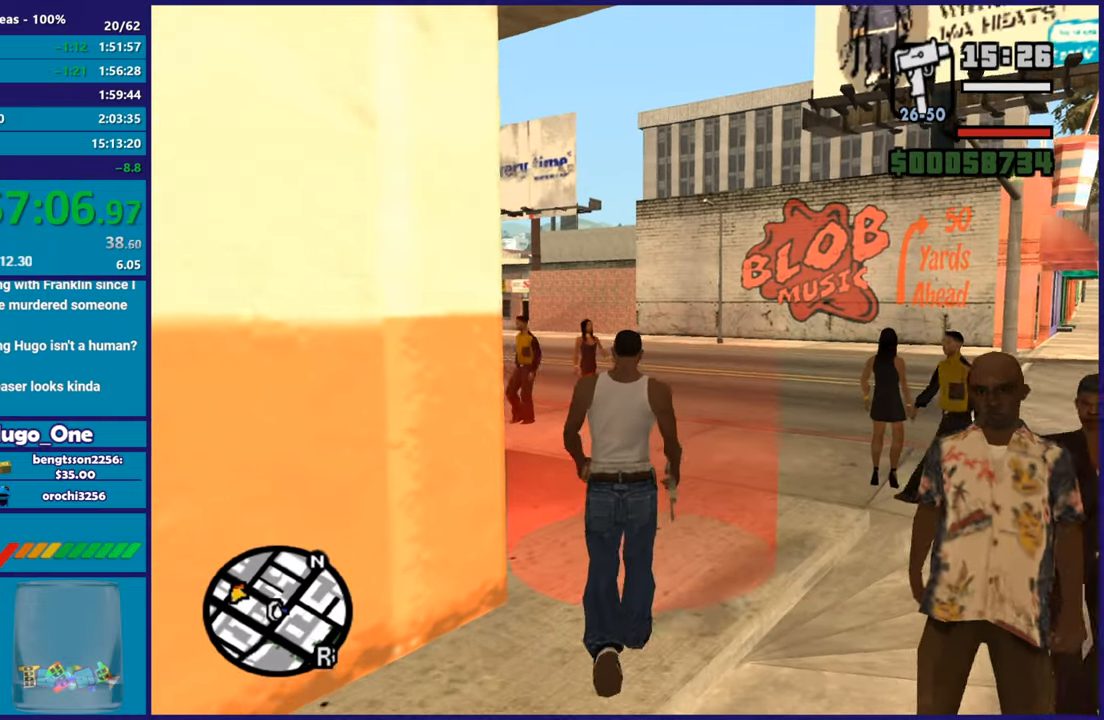
{"buttons": ["A"], "left_stick": "up", "right_stick": "center", "button_events": [[34, "A", "down"], [134, "A", "up"], [234, "A", "down"], [350, "A", "up"], [451, "A", "down"]]}
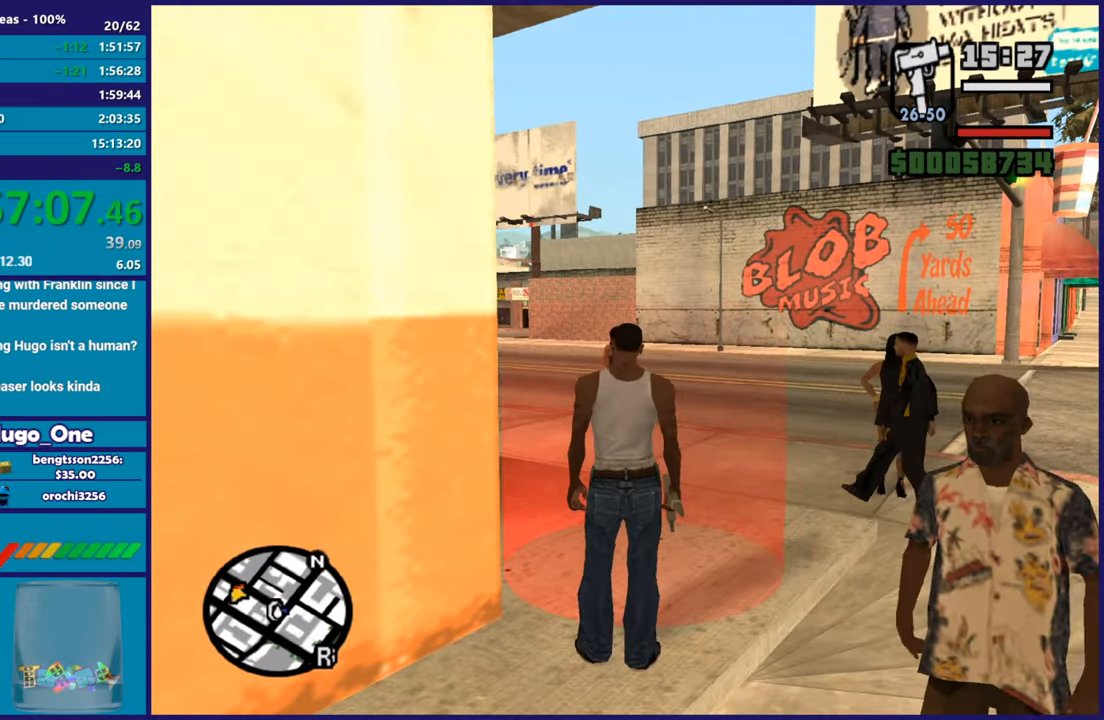
{"buttons": [], "left_stick": "center", "right_stick": "center", "button_events": [[50, "A", "up"], [150, "A", "down"], [267, "A", "up"], [367, "A", "down"], [500, "A", "up"]]}
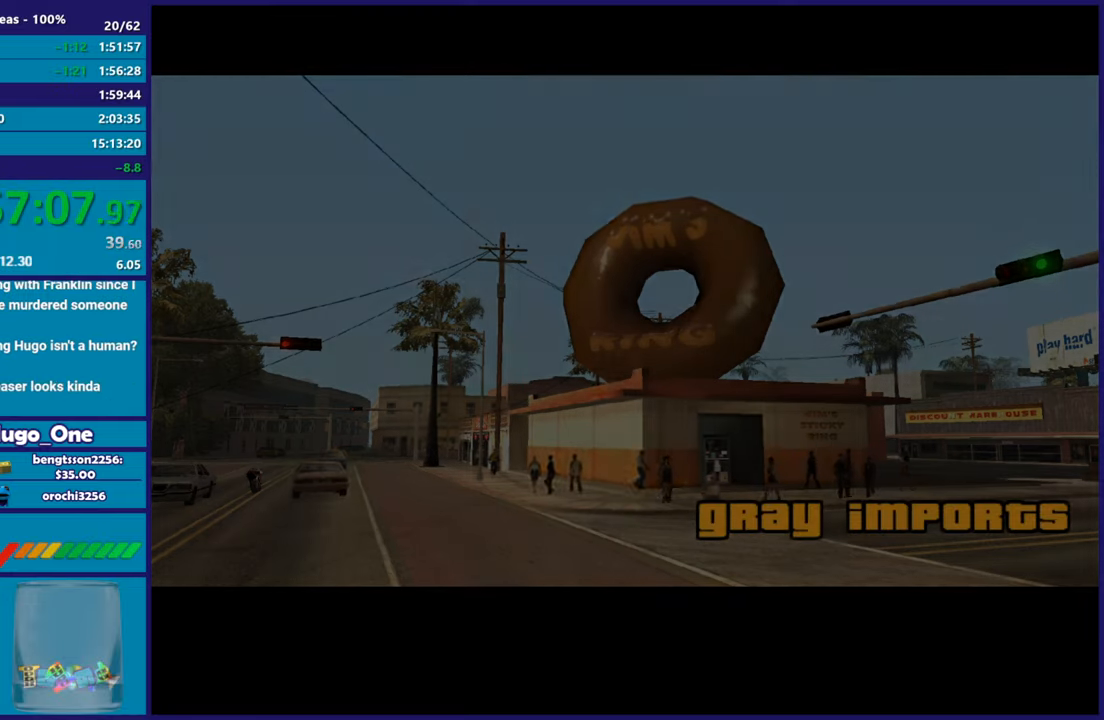
{"buttons": [], "left_stick": "center", "right_stick": "center", "button_events": [[84, "A", "down"], [184, "A", "up"], [300, "A", "down"], [417, "A", "up"]]}
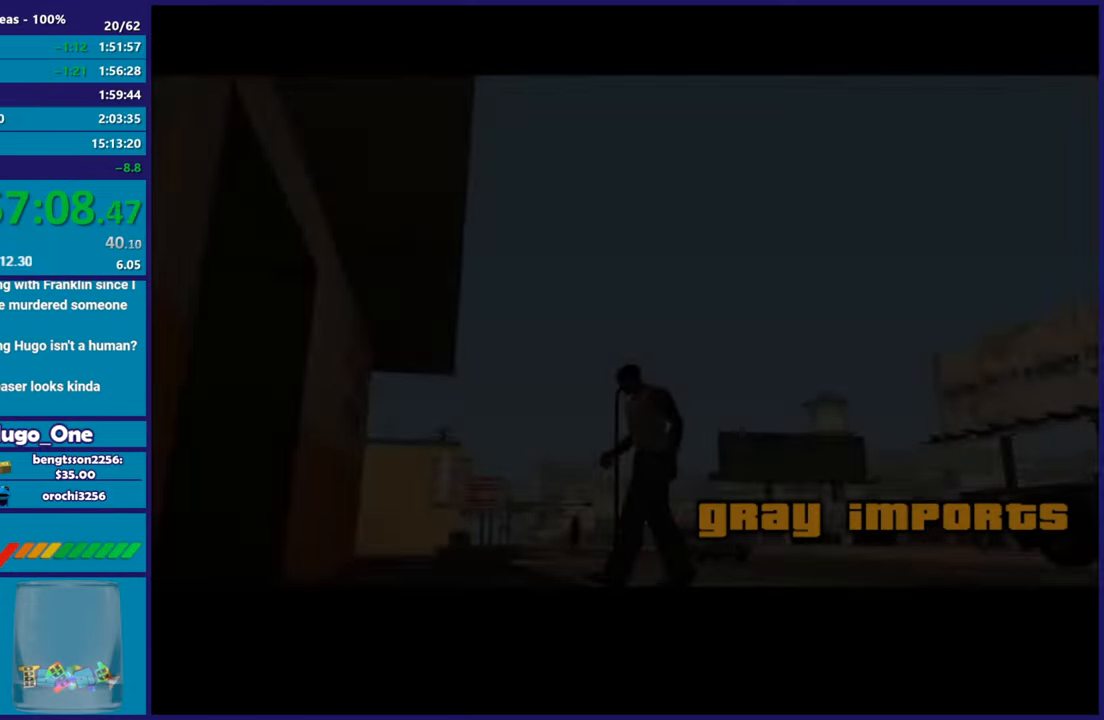
{"buttons": ["A"], "left_stick": "up", "right_stick": "center", "button_events": [[33, "A", "down"], [100, "A", "up"], [217, "A", "down"], [333, "A", "up"], [417, "A", "down"]]}
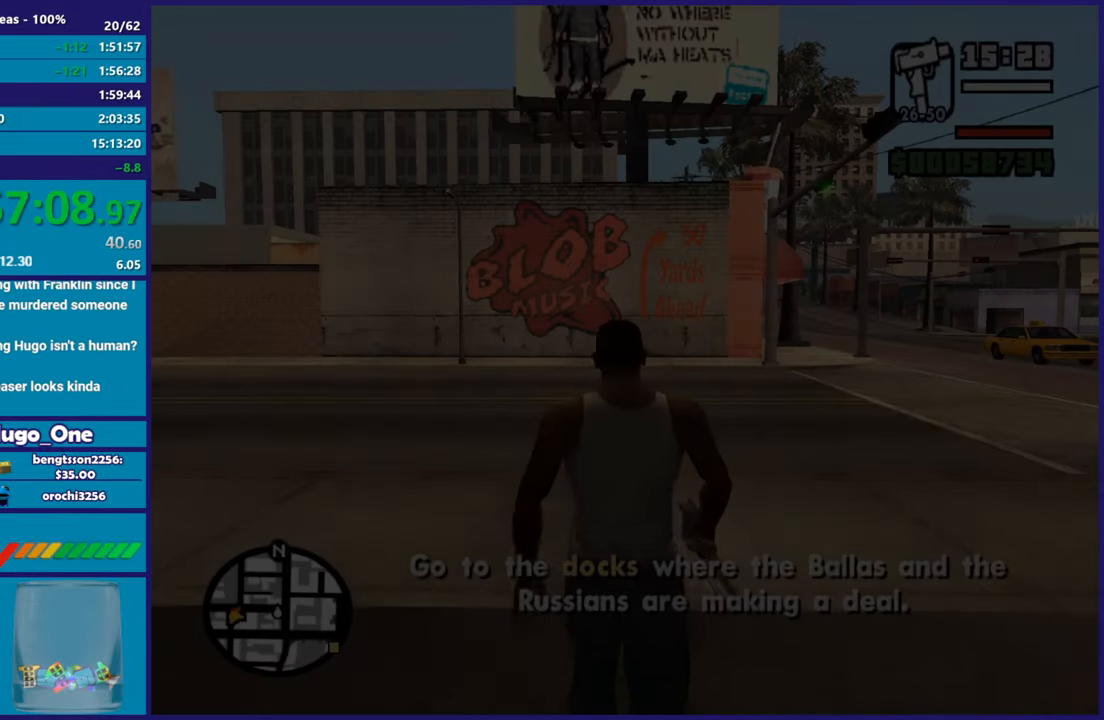
{"buttons": [], "left_stick": "up-right", "right_stick": "center", "button_events": [[34, "A", "up"], [134, "A", "down"], [234, "A", "up"], [317, "A", "down"], [417, "A", "up"]]}
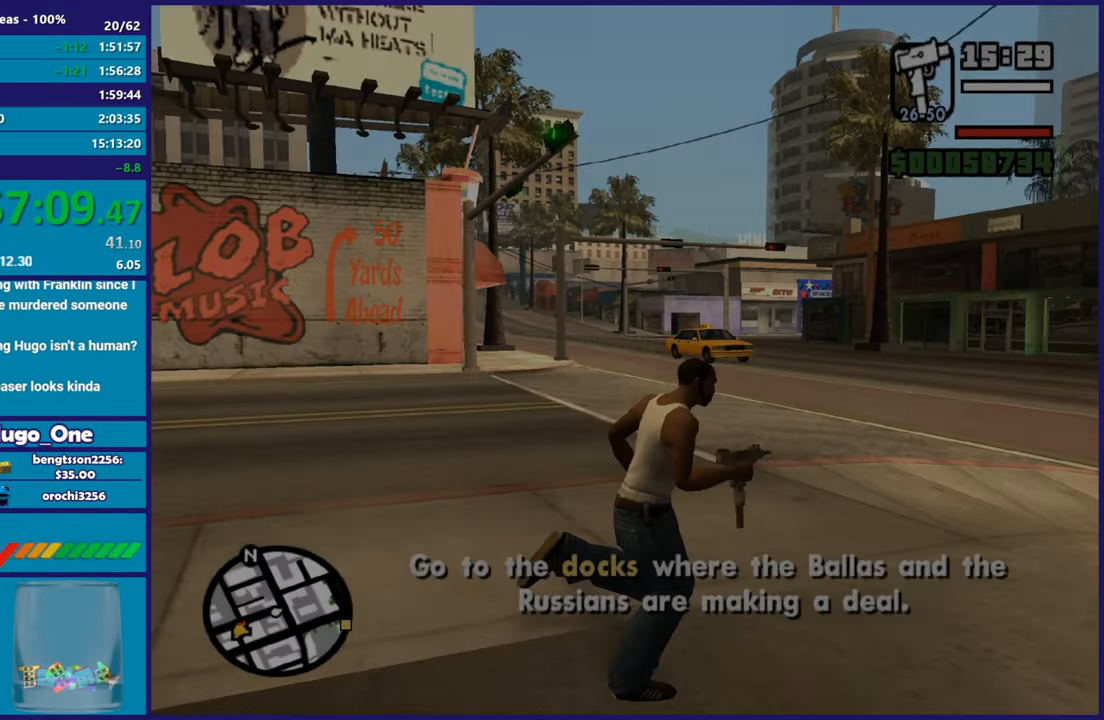
{"buttons": ["A"], "left_stick": "up-right", "right_stick": "center", "button_events": [[16, "A", "down"], [116, "A", "up"], [217, "A", "down"], [317, "A", "up"], [417, "A", "down"]]}
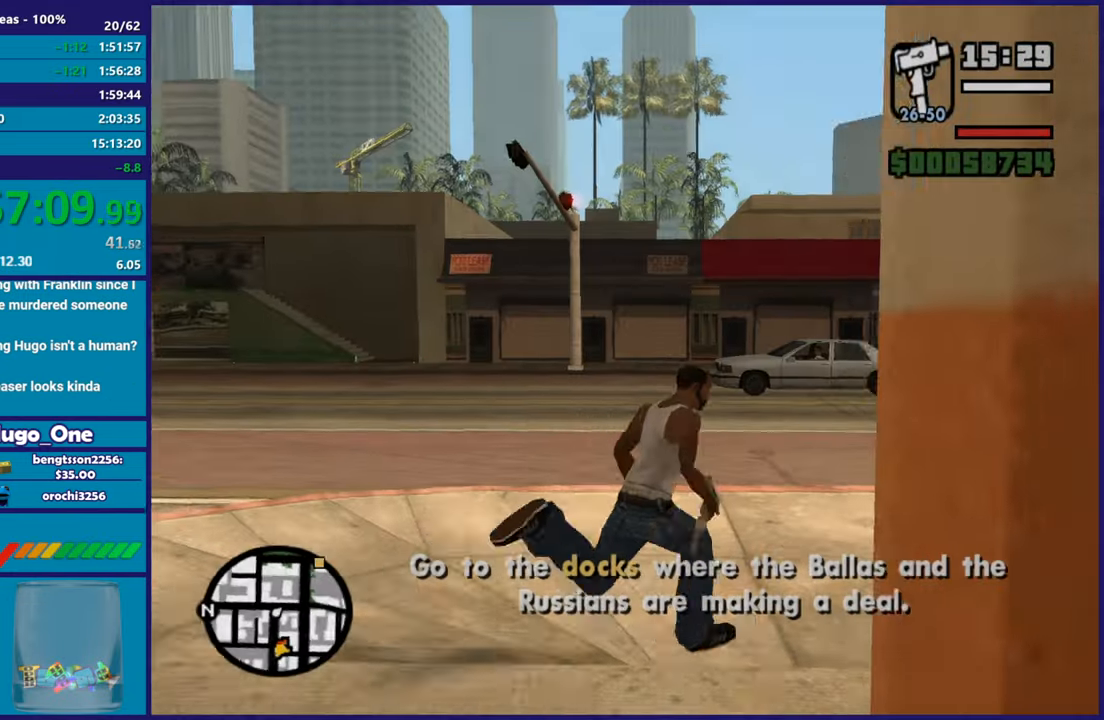
{"buttons": [], "left_stick": "up", "right_stick": "center", "button_events": [[34, "A", "up"], [134, "A", "down"], [234, "A", "up"], [334, "A", "down"], [434, "A", "up"]]}
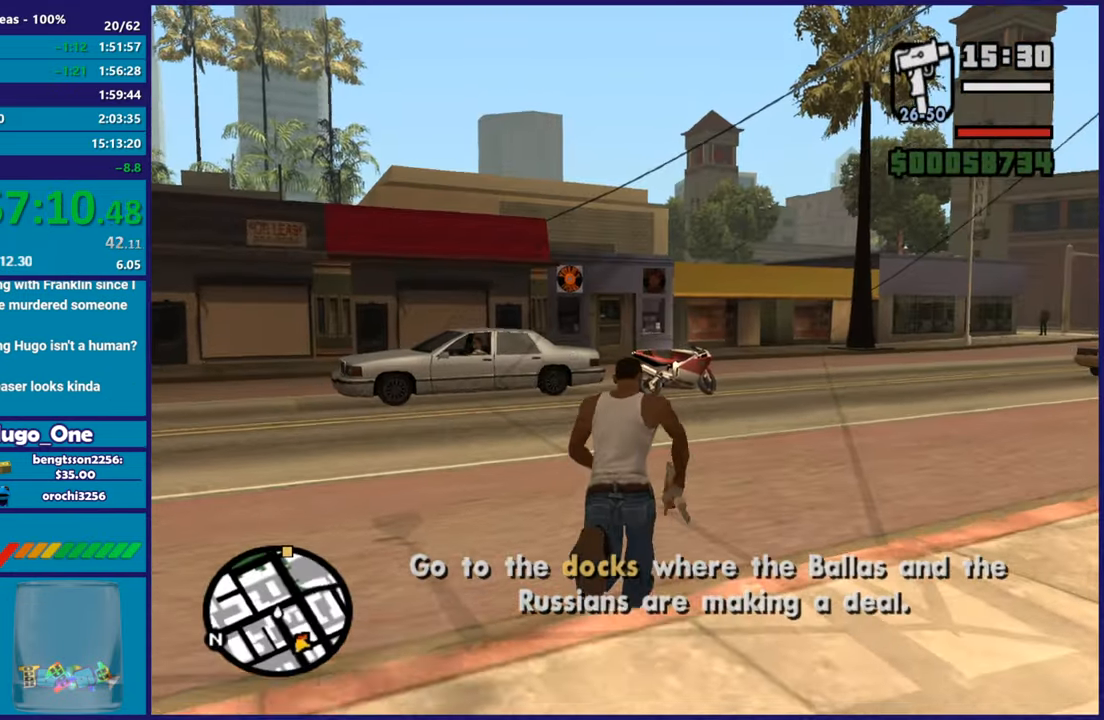
{"buttons": [], "left_stick": "up", "right_stick": "center", "button_events": [[16, "A", "down"], [116, "A", "up"], [217, "A", "down"], [300, "A", "up"], [400, "A", "down"], [483, "A", "up"]]}
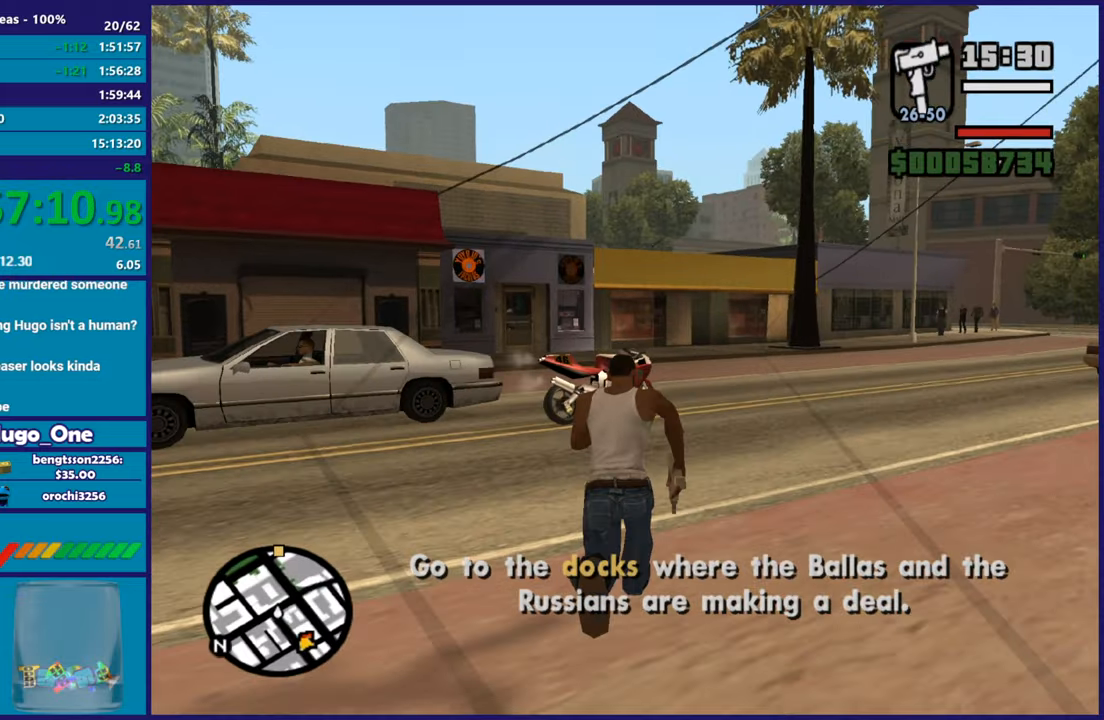
{"buttons": [], "left_stick": "up", "right_stick": "center", "button_events": [[84, "A", "down"], [167, "A", "up"], [250, "A", "down"], [367, "A", "up"]]}
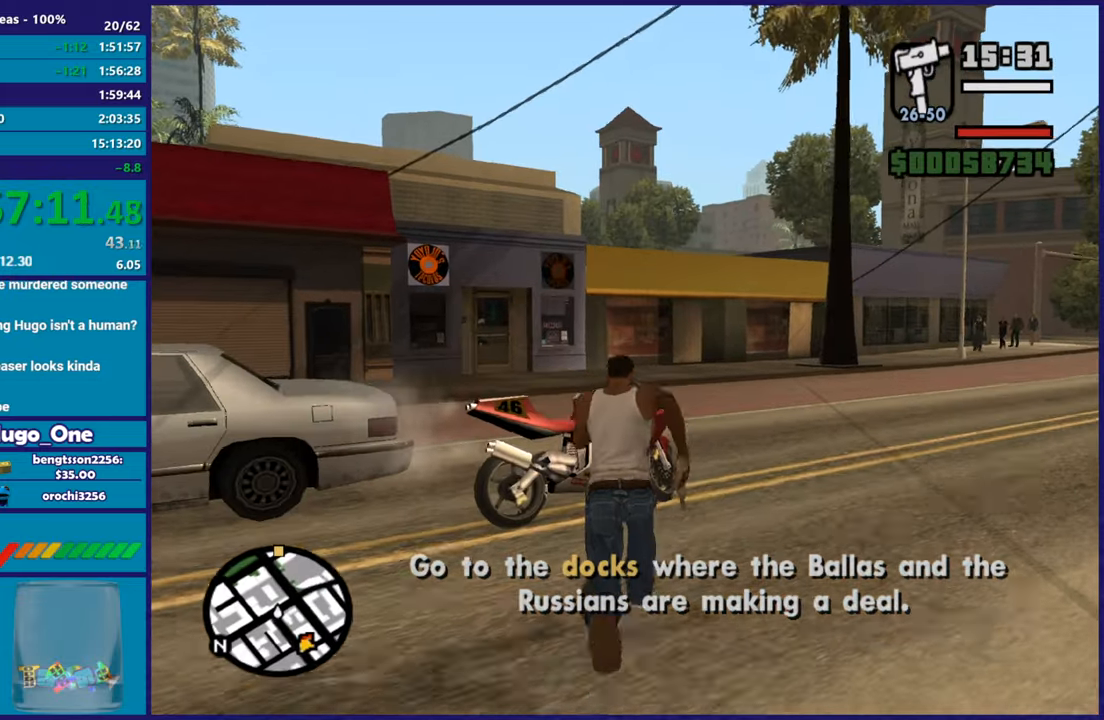
{"buttons": [], "left_stick": "center", "right_stick": "right", "button_events": [[33, "Y", "down"], [116, "Y", "up"], [200, "Y", "down"], [317, "Y", "up"]]}
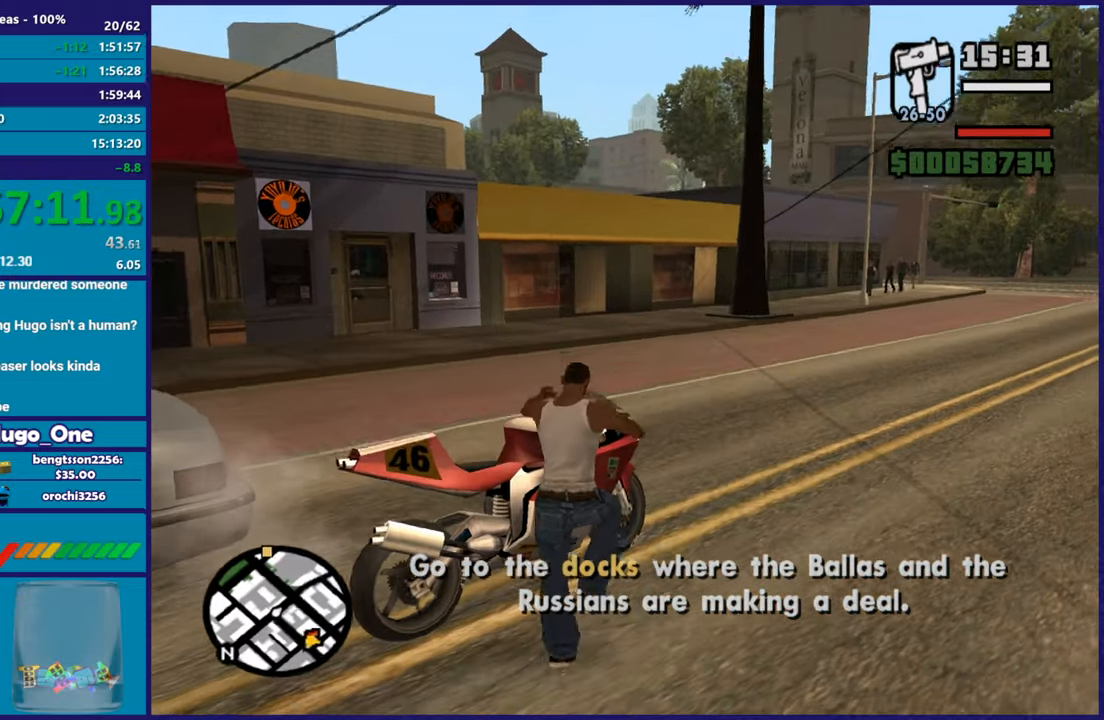
{"buttons": ["R2"], "left_stick": "center", "right_stick": "center", "button_events": [[234, "R2", "down"]]}
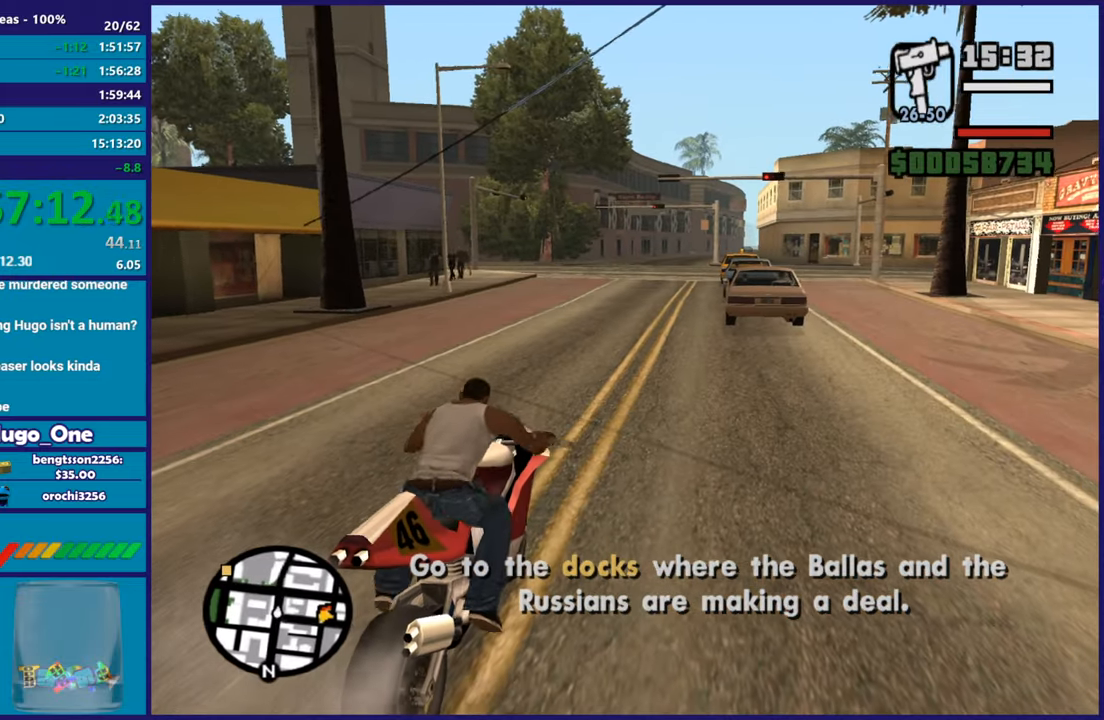
{"buttons": ["R2"], "left_stick": "up", "right_stick": "center"}
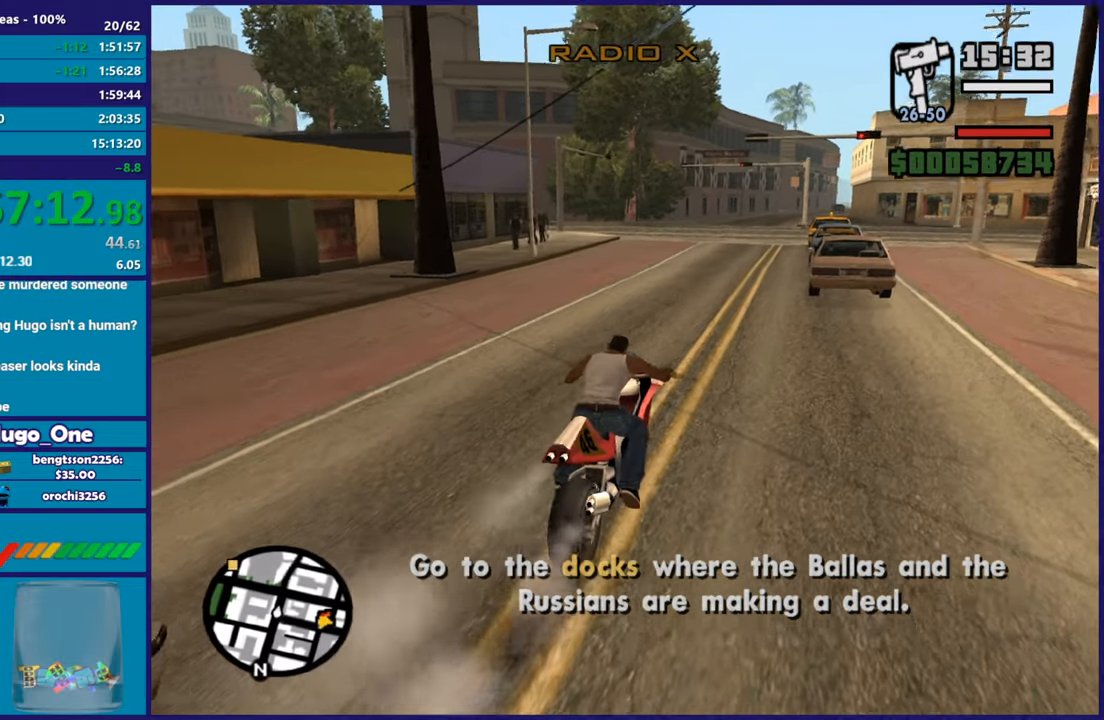
{"buttons": ["R2"], "left_stick": "up-left", "right_stick": "down-left"}
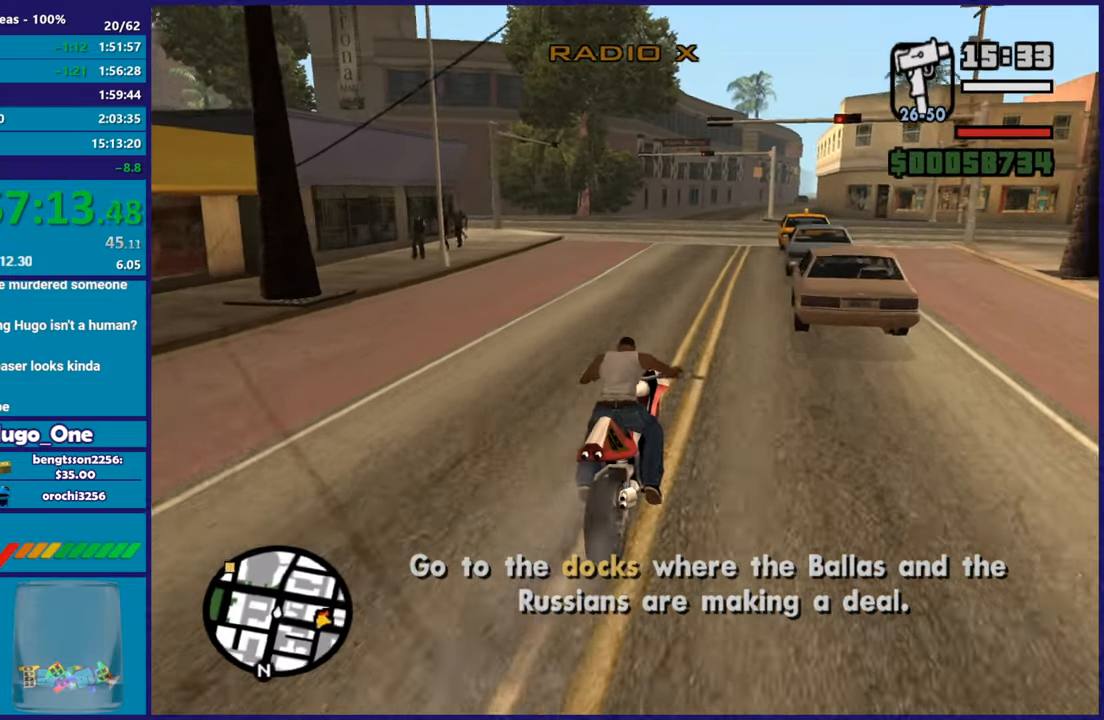
{"buttons": ["R2"], "left_stick": "up", "right_stick": "down-left", "button_events": []}